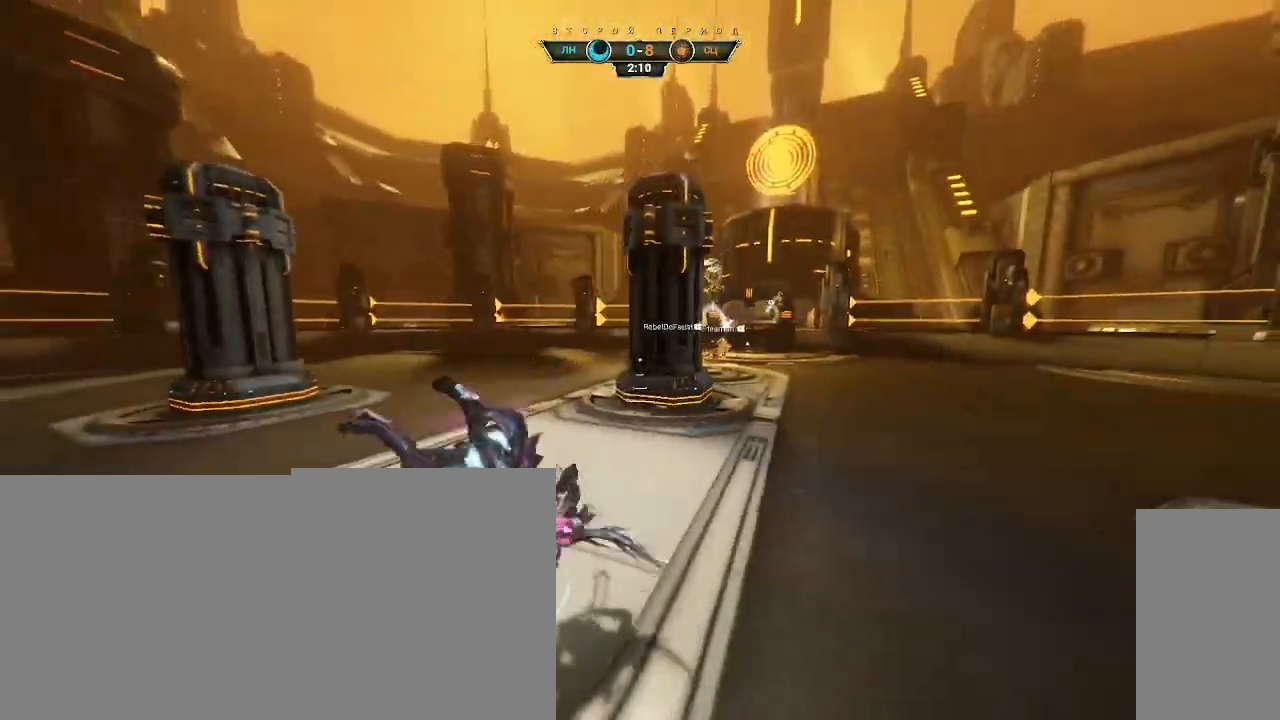
Gameplay with keyboard and mouse; each line is a JSON object with the keys and mouse buttons held at the frame after it. "events" lists presses ("down") and releases ("up") of "a", "ctrl", "d", "e", "q", "s", "shift", "space", "w", "mouse_left", "mouse_wheel", "mouse_right", "mouse_mb4" and "mouse_mb5" between this image and that frame as [ms after this image, input, new state], when the widget could be followed in between. "mouse_left", "mouse_wheel", "mouse_right", "mouse_mb4", "mouse_mb5" = the "left", "wheel", "right", "mb4", "mb5" buttons of the "mouse" list. No other keys are recorded. "wheel" means that the mouse wheel is clicked or scrolled. Not read: mouse_move.
{"keys": ["d", "w"], "mouse": [], "events": [[150, "s", "up"], [250, "w", "down"]]}
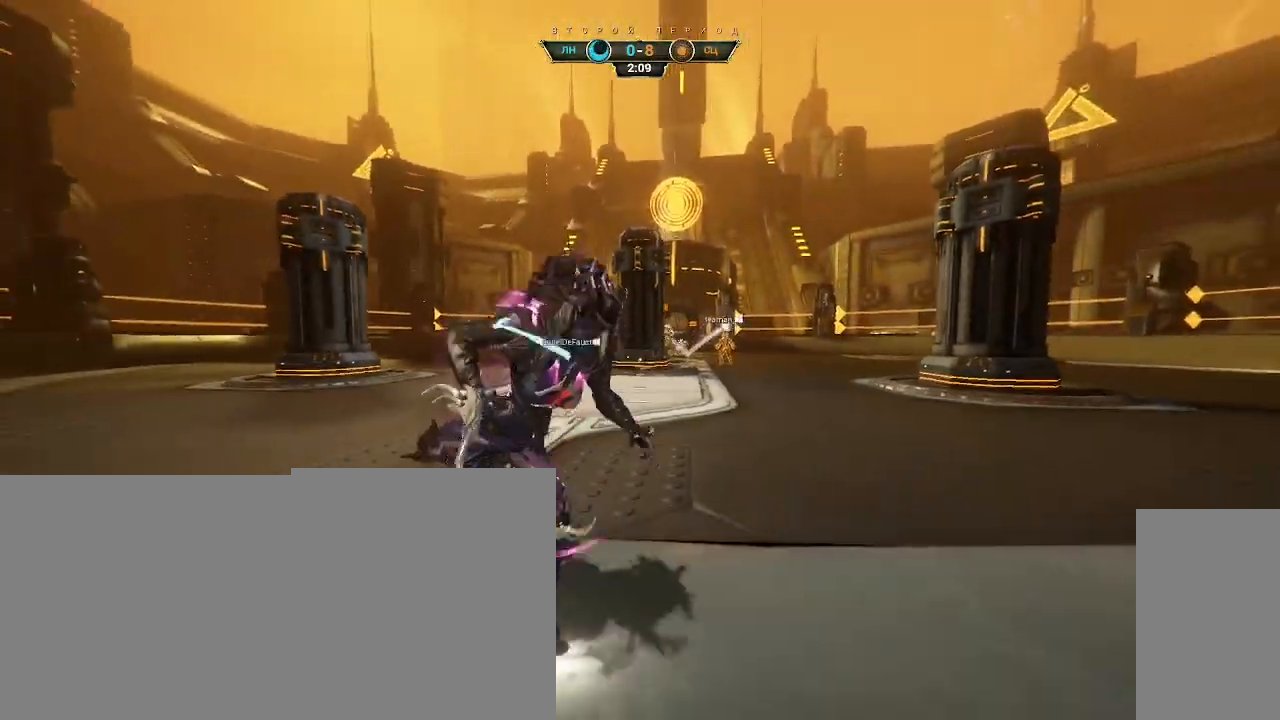
{"keys": ["d", "w"], "mouse": [], "events": [[183, "ctrl", "down"], [267, "ctrl", "up"]]}
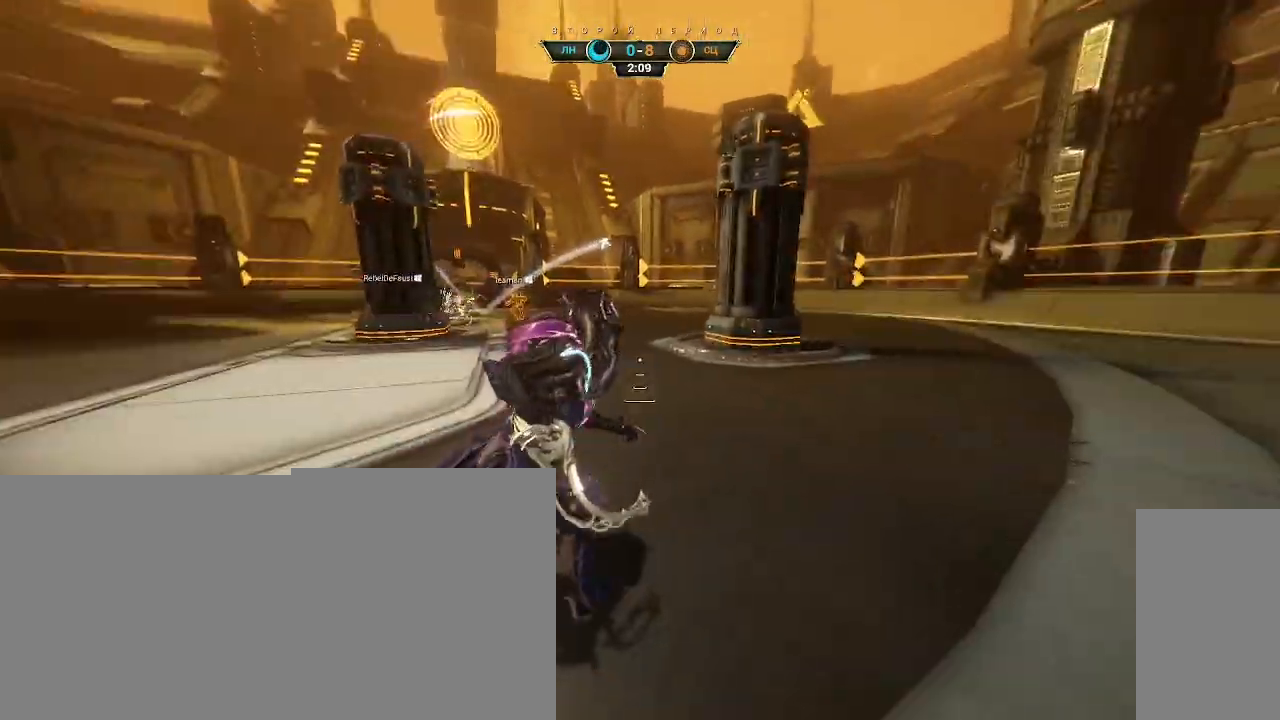
{"keys": ["d", "w"], "mouse": [], "events": [[300, "ctrl", "down"], [383, "space", "down"], [433, "ctrl", "up"], [433, "space", "up"]]}
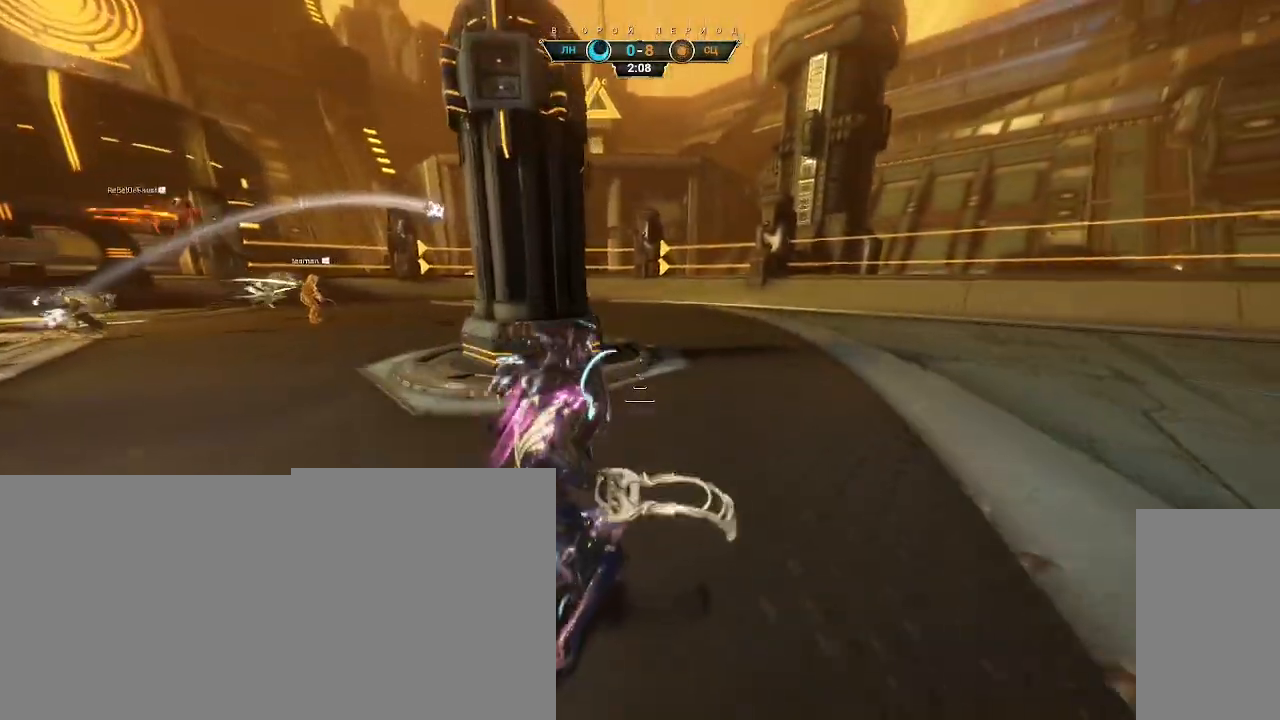
{"keys": ["d", "w"], "mouse": [], "events": [[33, "mouse_right", "down"], [150, "mouse_right", "up"]]}
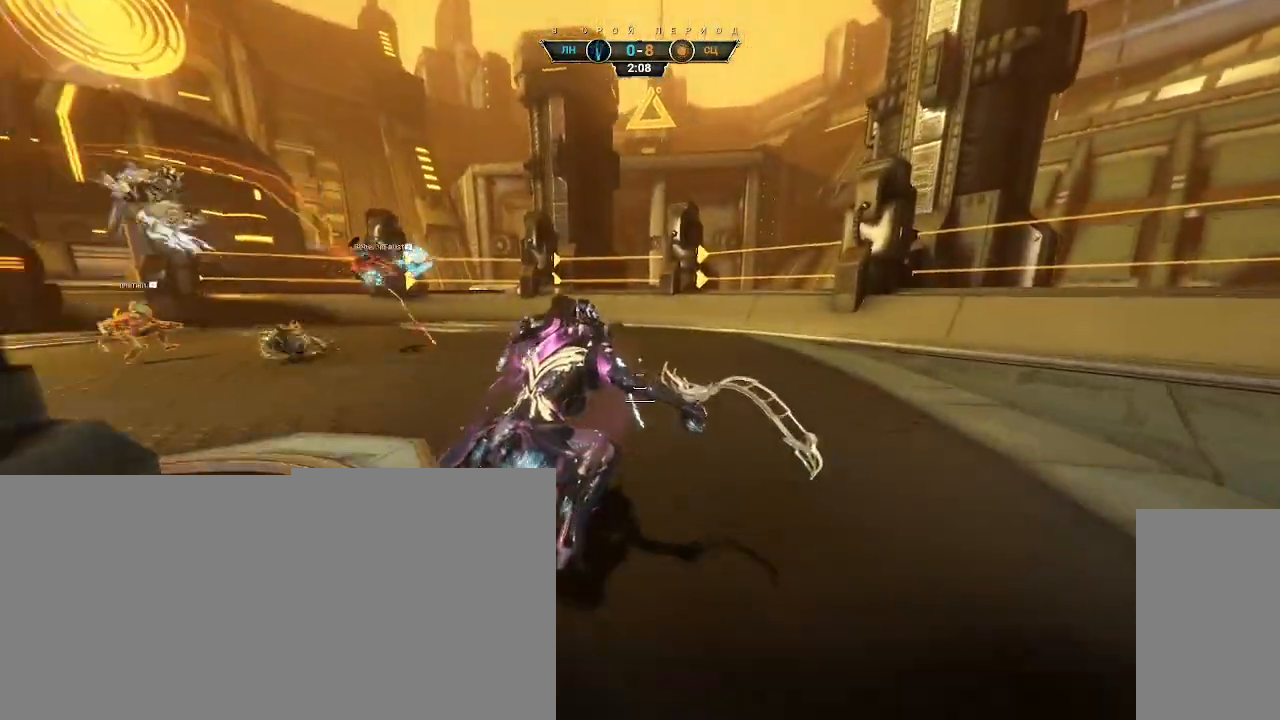
{"keys": ["w"], "mouse": [], "events": [[150, "d", "up"]]}
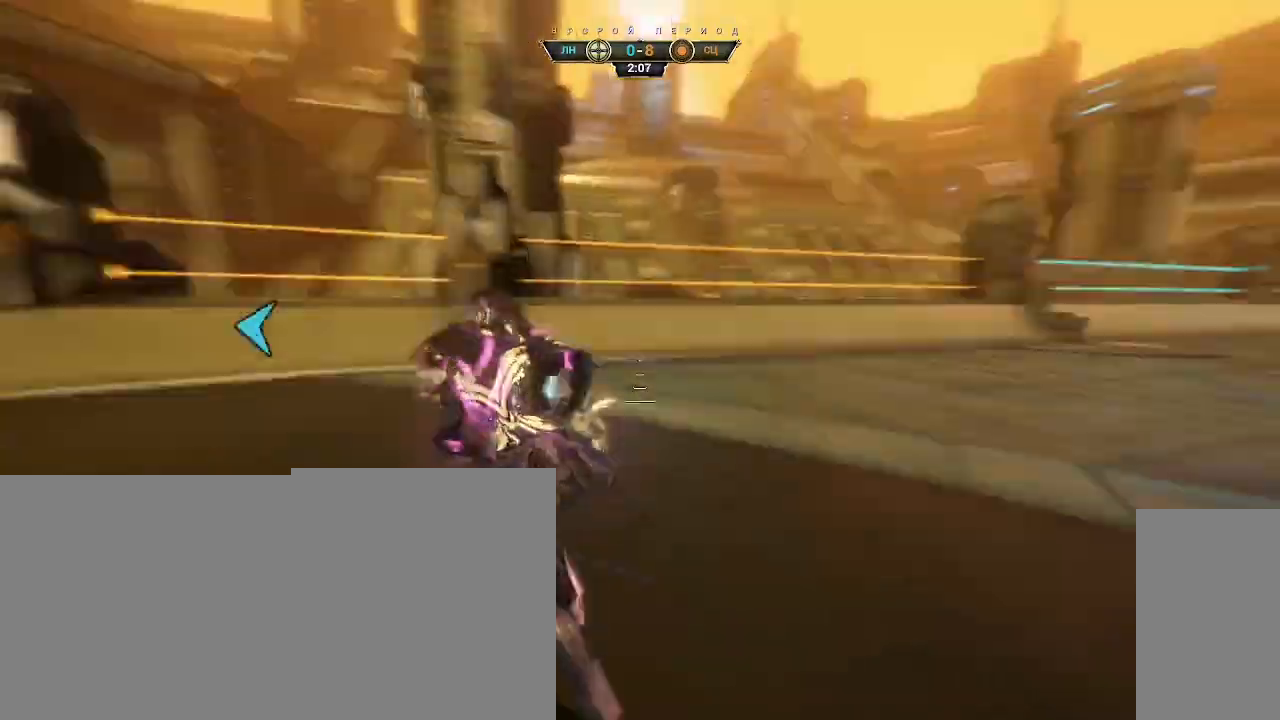
{"keys": ["a"], "mouse": [], "events": [[283, "w", "up"], [450, "a", "down"]]}
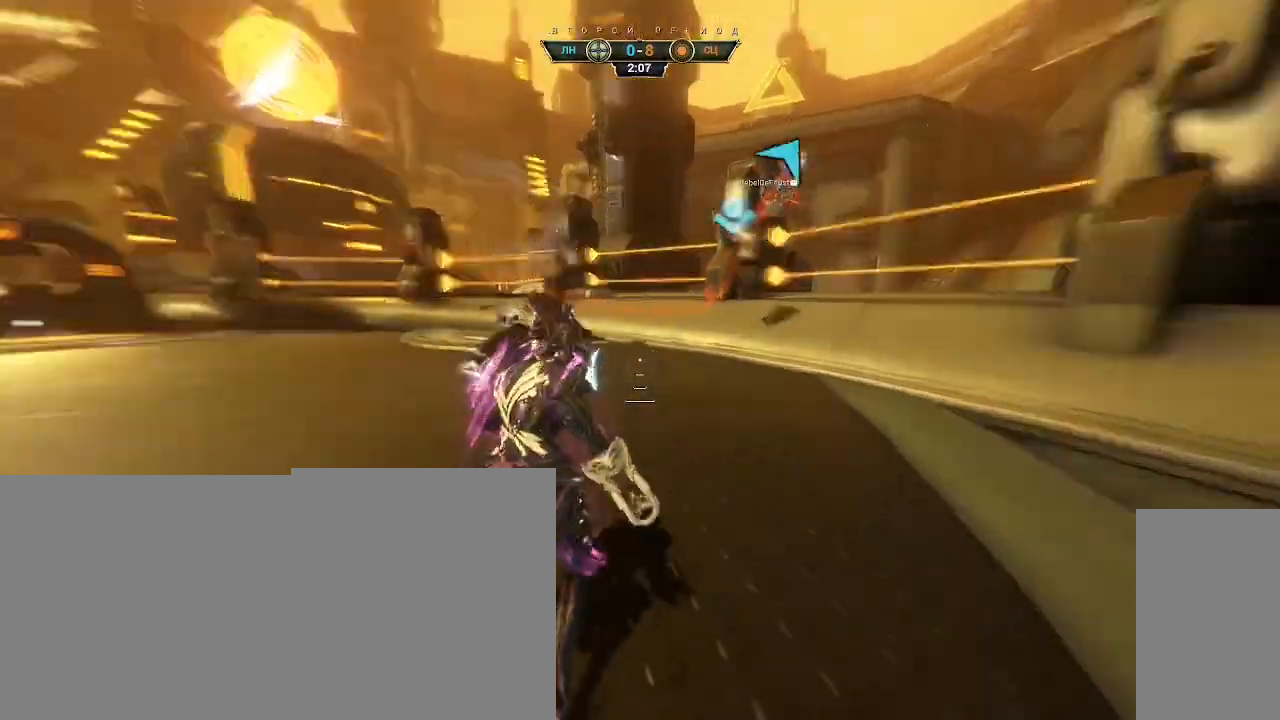
{"keys": ["w"], "mouse": [], "events": [[17, "ctrl", "down"], [50, "w", "down"], [100, "a", "up"], [100, "space", "down"], [133, "ctrl", "up"], [133, "space", "up"], [217, "shift", "down"], [217, "space", "down"], [233, "space", "up"], [250, "shift", "up"]]}
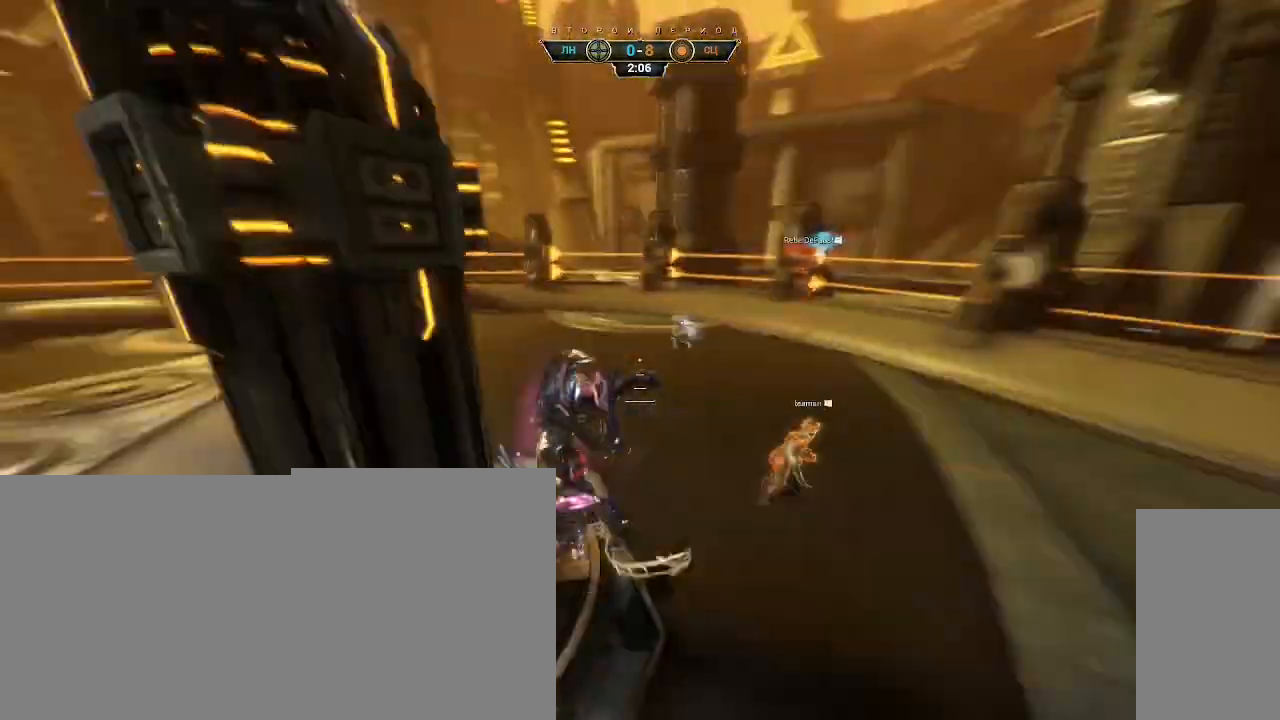
{"keys": ["s"], "mouse": [], "events": [[33, "a", "down"], [50, "w", "up"], [150, "s", "down"], [367, "a", "up"]]}
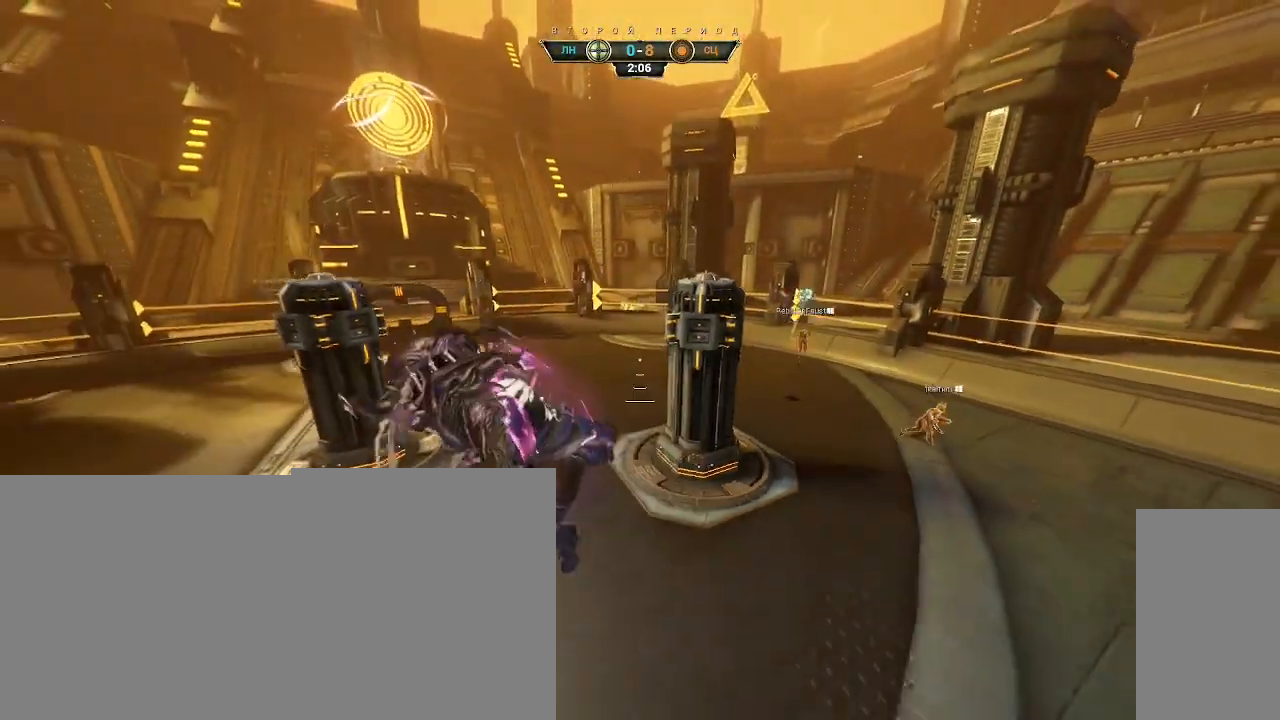
{"keys": ["a", "s"], "mouse": [], "events": [[67, "a", "down"], [250, "ctrl", "down"], [333, "ctrl", "up"]]}
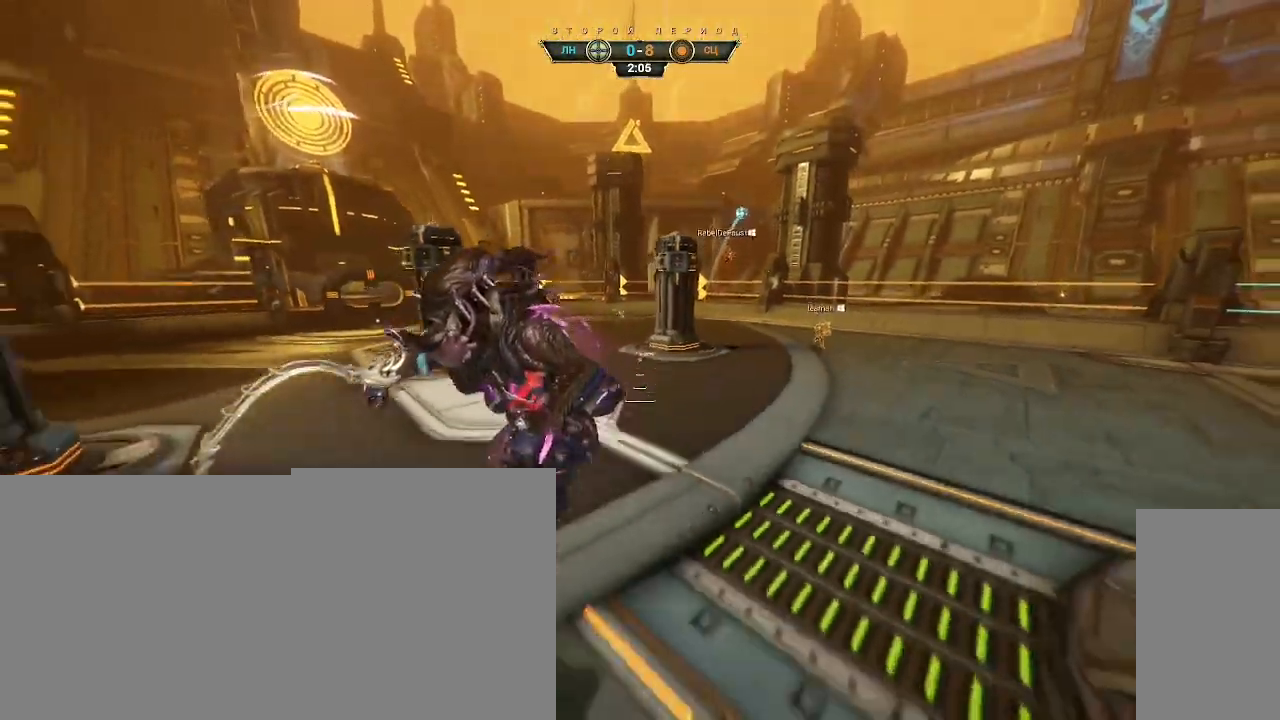
{"keys": ["a"], "mouse": [], "events": [[67, "ctrl", "down"], [167, "ctrl", "up"], [367, "s", "up"]]}
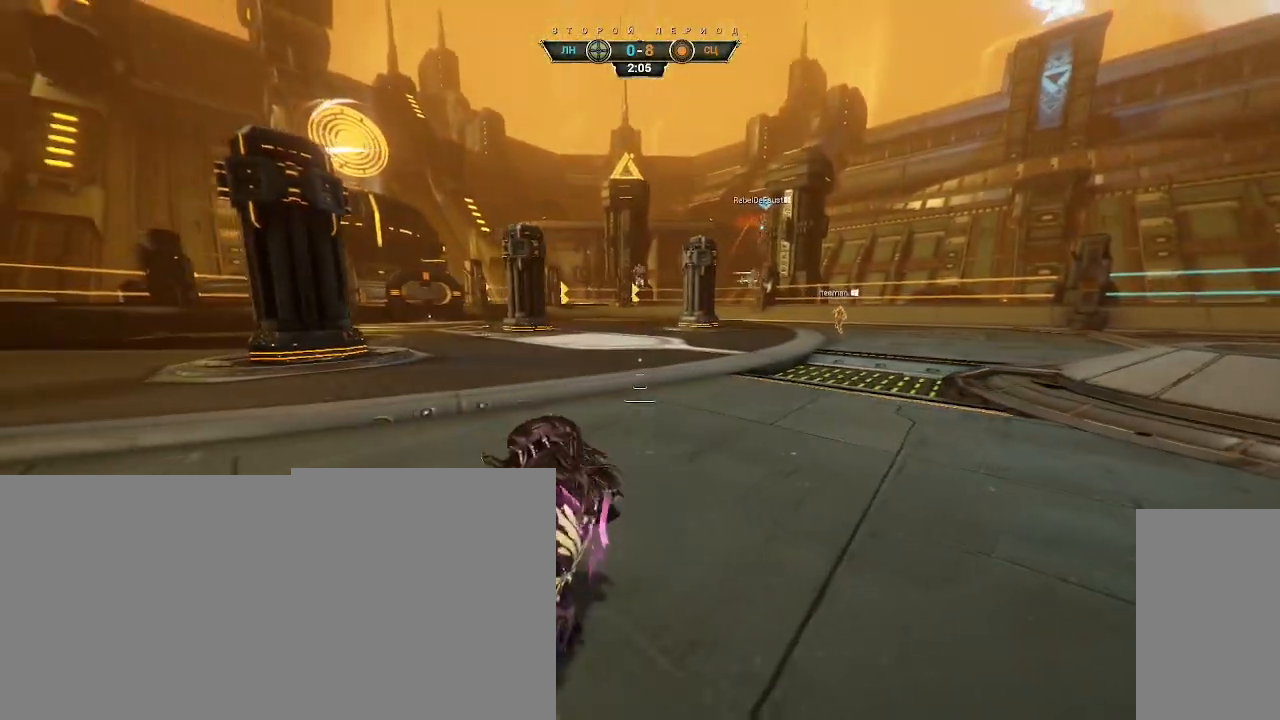
{"keys": ["a", "s"], "mouse": [], "events": [[417, "s", "down"]]}
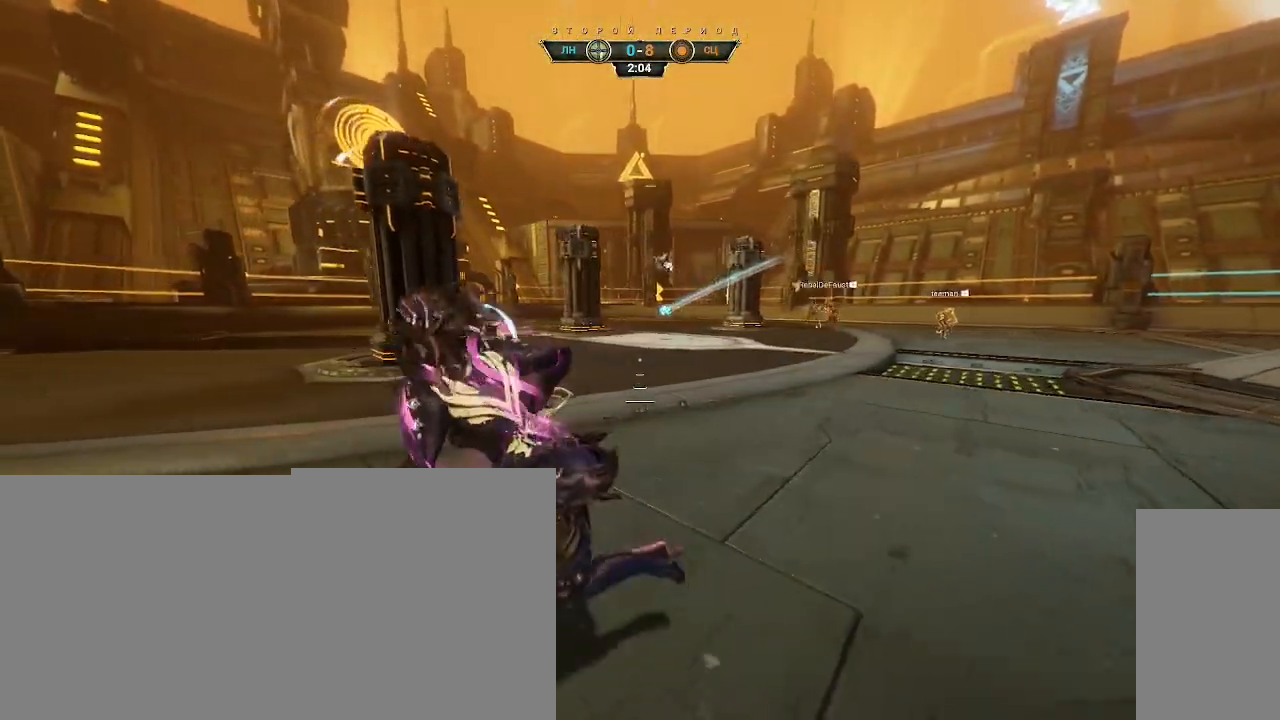
{"keys": ["d", "w"], "mouse": [], "events": [[117, "s", "up"], [217, "w", "down"], [300, "a", "up"], [400, "d", "down"]]}
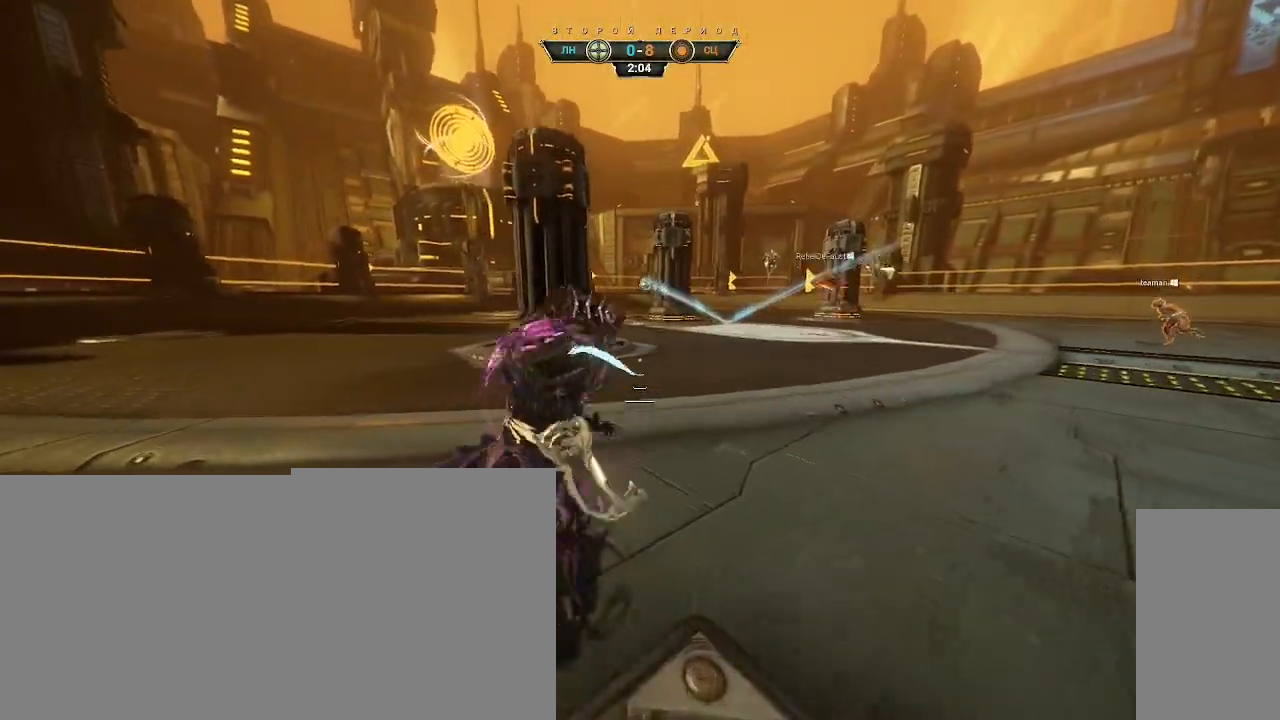
{"keys": ["d", "w"], "mouse": [], "events": []}
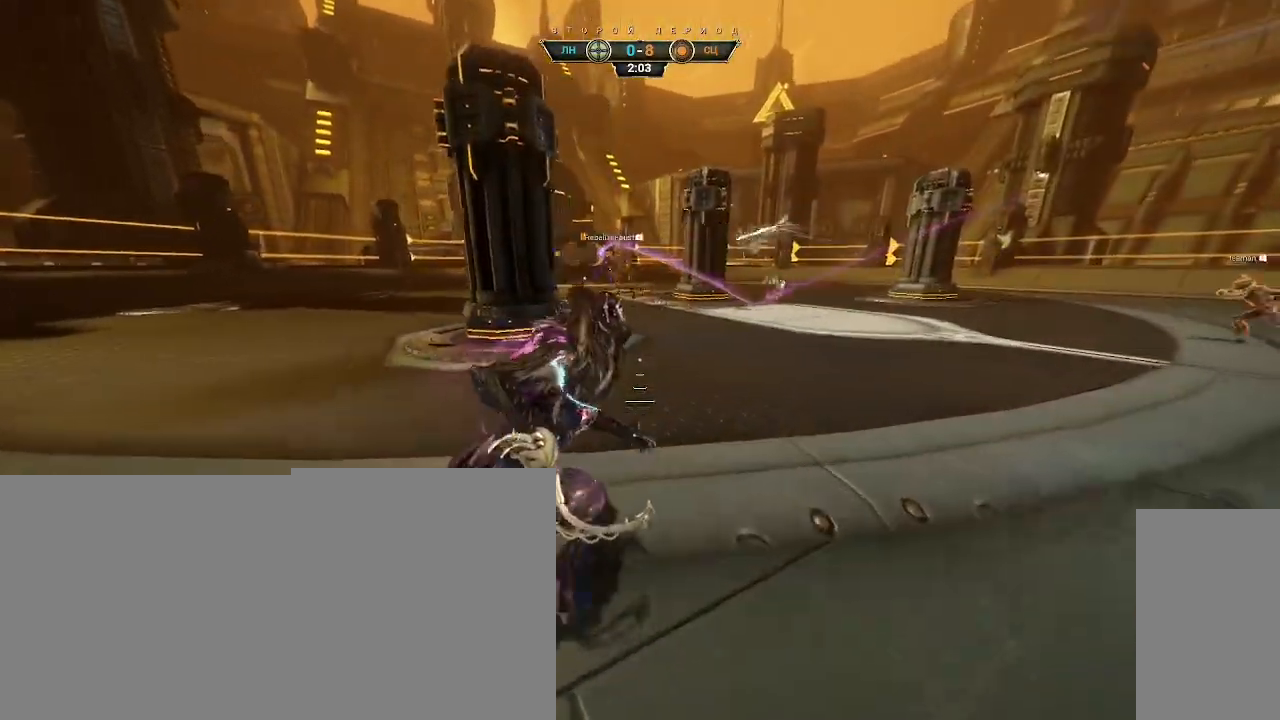
{"keys": ["d", "w"], "mouse": [], "events": []}
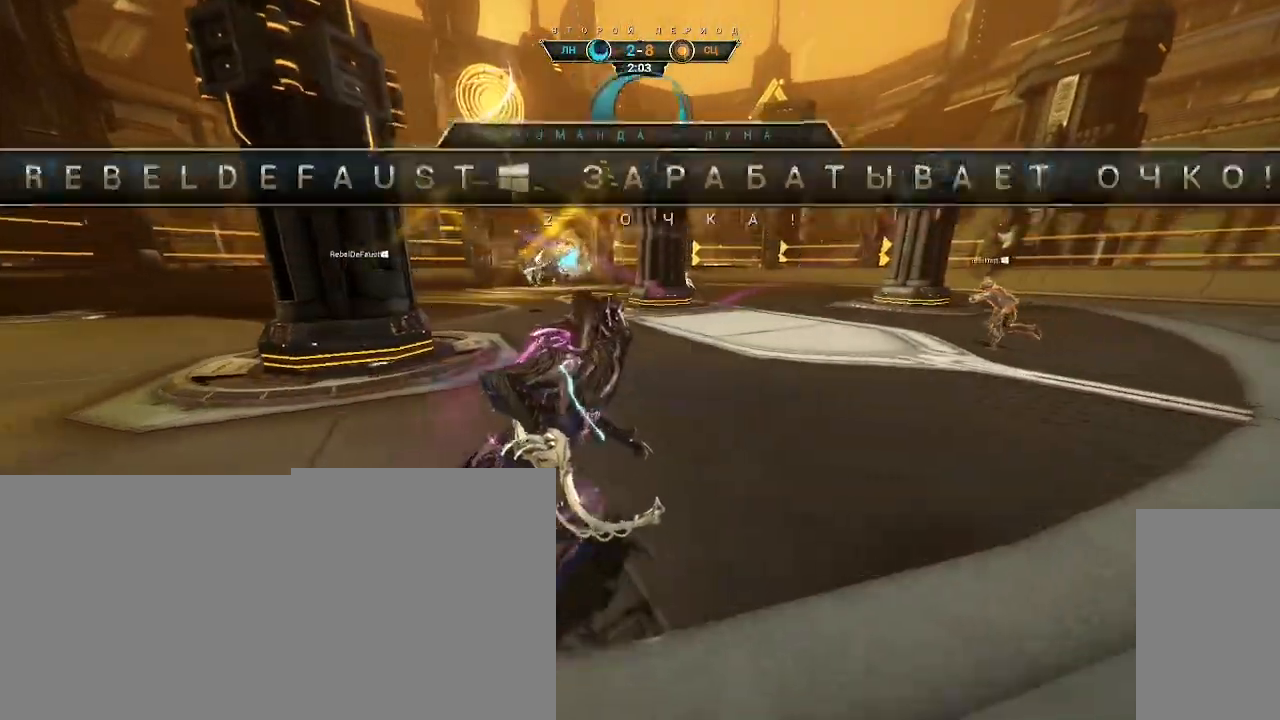
{"keys": ["d"], "mouse": [], "events": [[100, "d", "up"], [133, "ctrl", "down"], [183, "space", "down"], [233, "space", "up"], [250, "ctrl", "up"], [300, "shift", "down"], [333, "space", "down"], [383, "shift", "up"], [400, "mouse_right", "down"], [400, "space", "up"], [483, "d", "down"], [483, "mouse_right", "up"], [500, "w", "up"]]}
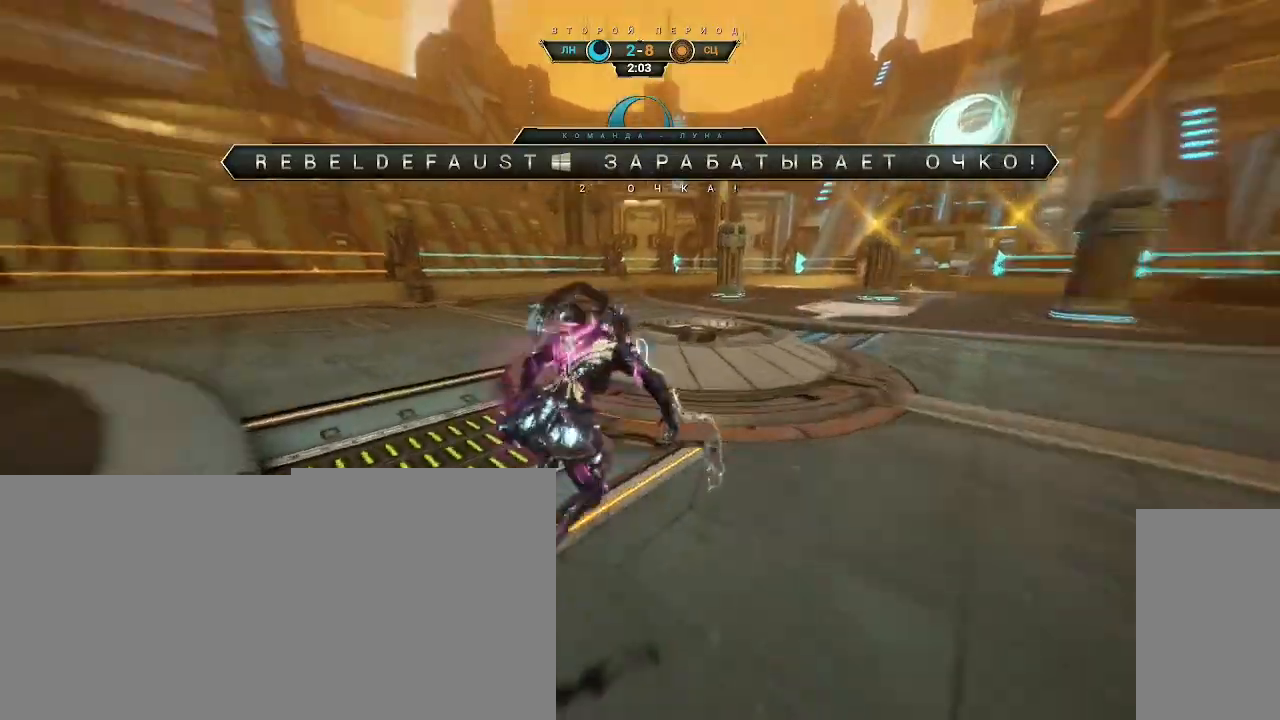
{"keys": ["a", "ctrl", "s"], "mouse": [], "events": [[117, "s", "down"], [150, "a", "down"], [167, "d", "up"], [433, "ctrl", "down"]]}
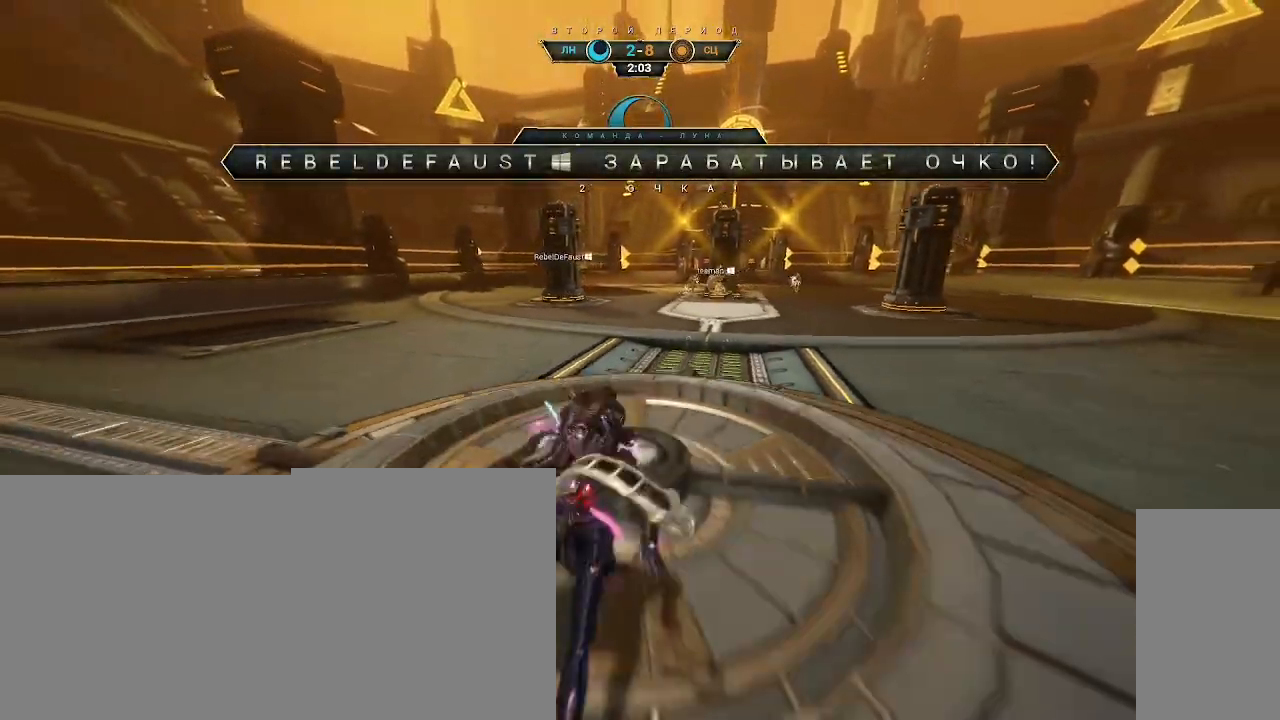
{"keys": [], "mouse": [], "events": [[33, "ctrl", "up"], [300, "s", "up"], [317, "a", "up"]]}
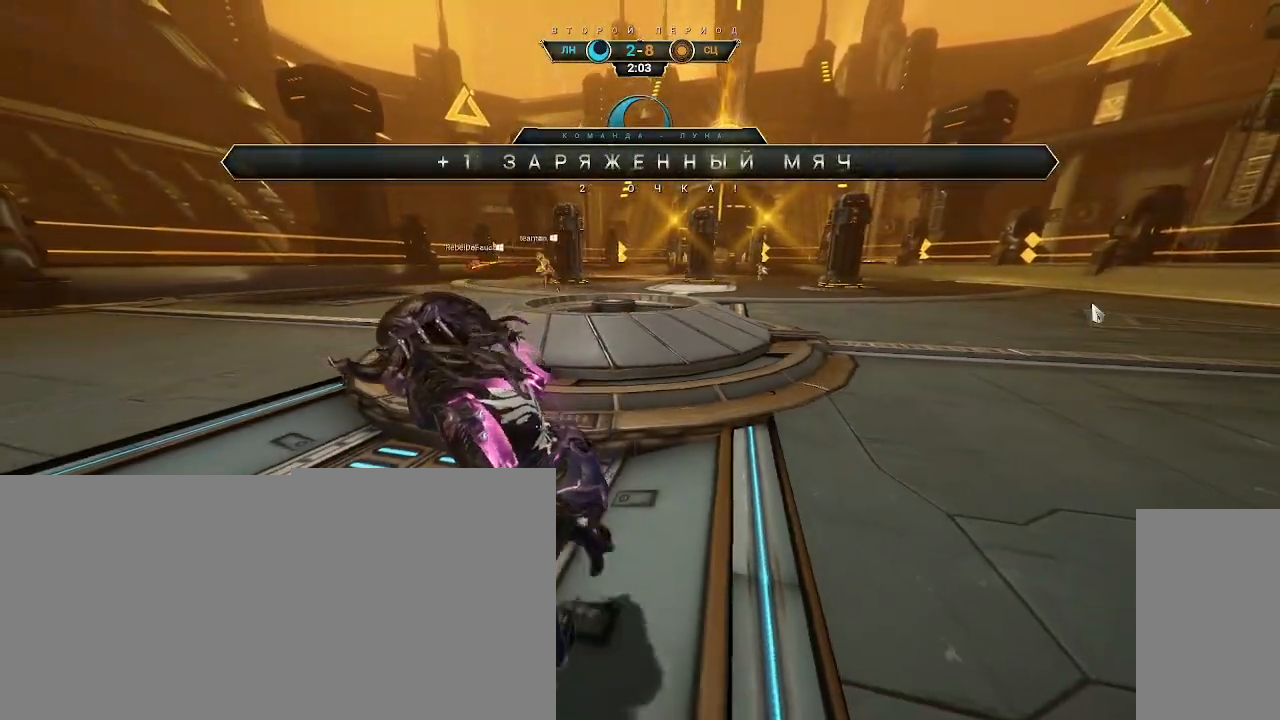
{"keys": [], "mouse": [], "events": []}
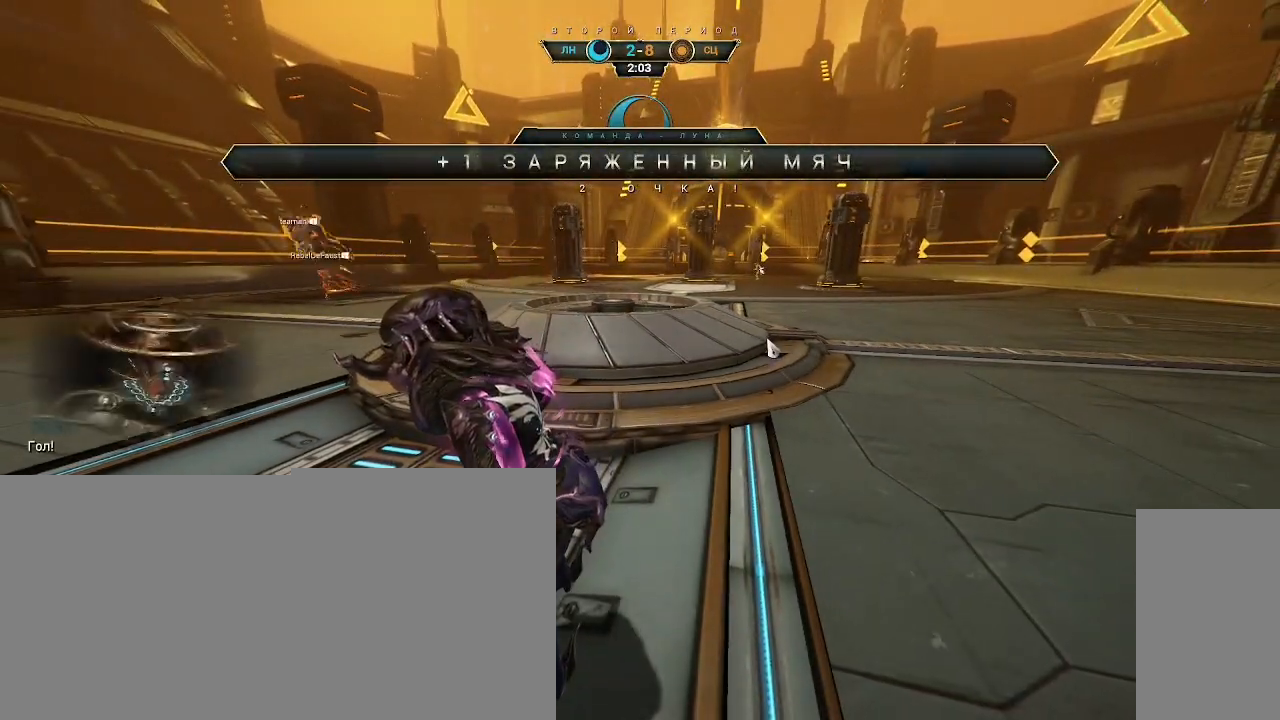
{"keys": [], "mouse": ["left"], "events": [[417, "mouse_left", "down"]]}
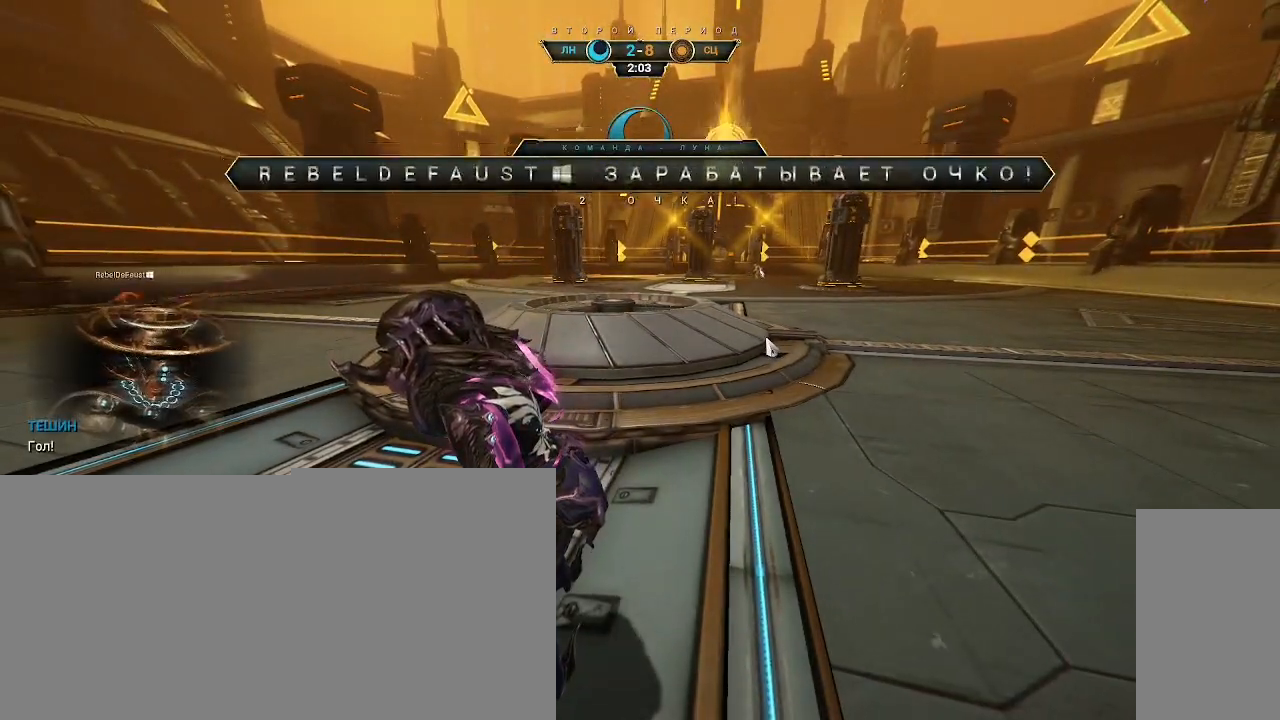
{"keys": [], "mouse": [], "events": [[17, "mouse_left", "up"]]}
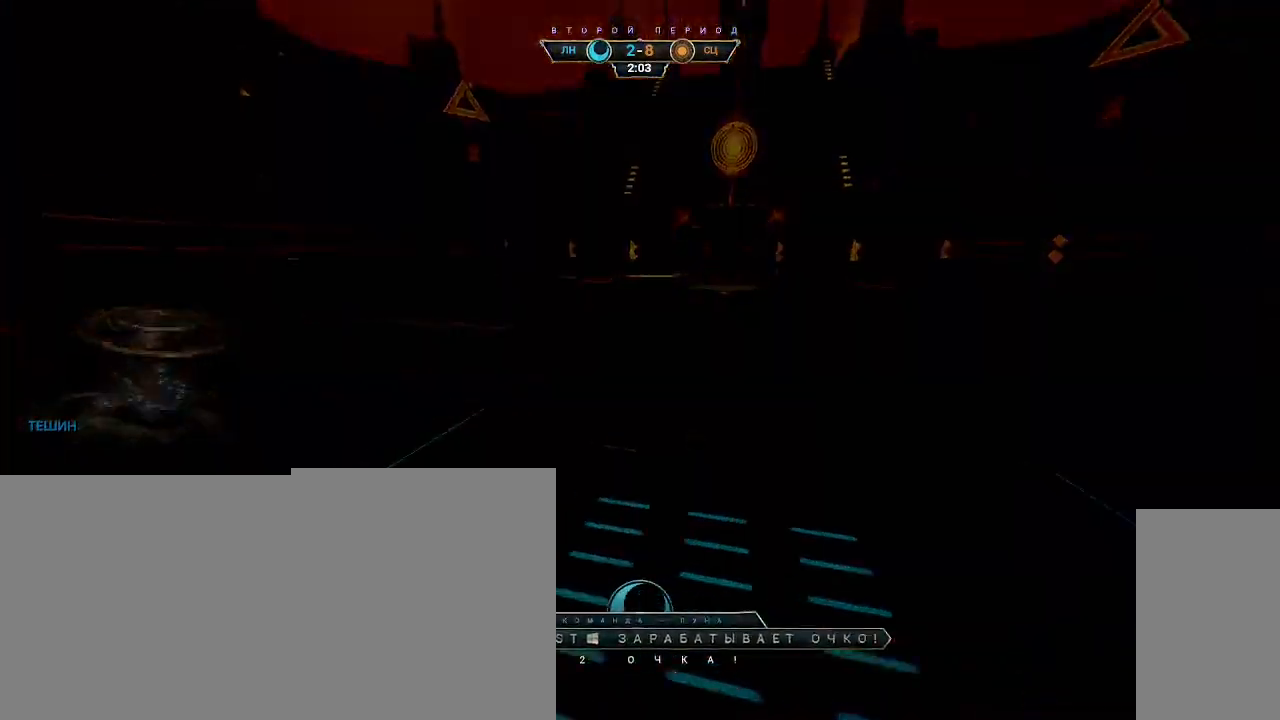
{"keys": [], "mouse": [], "events": []}
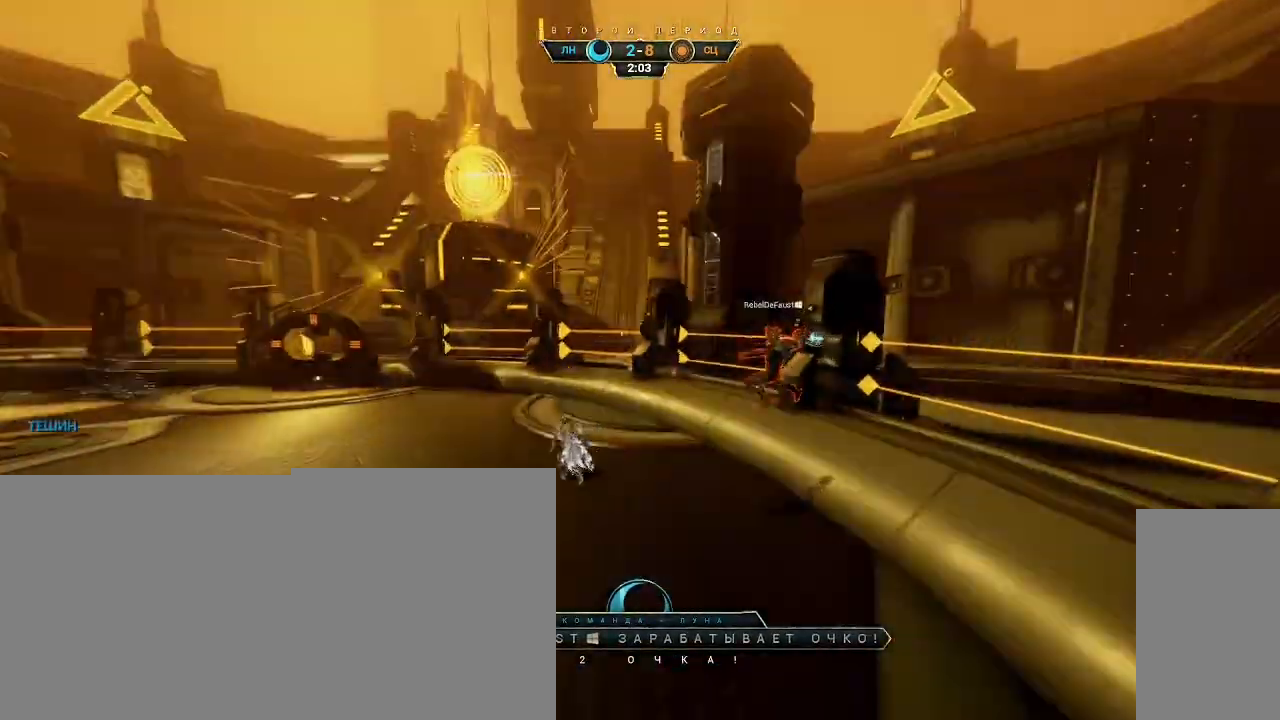
{"keys": [], "mouse": [], "events": []}
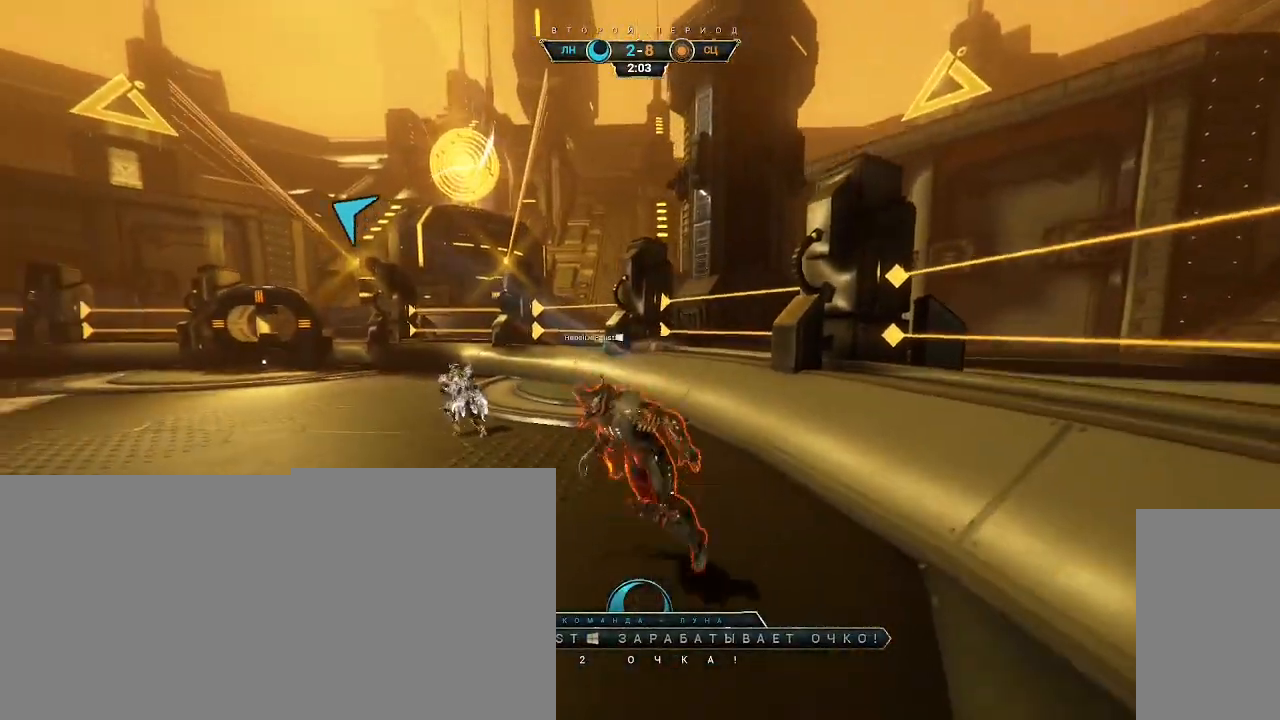
{"keys": [], "mouse": [], "events": []}
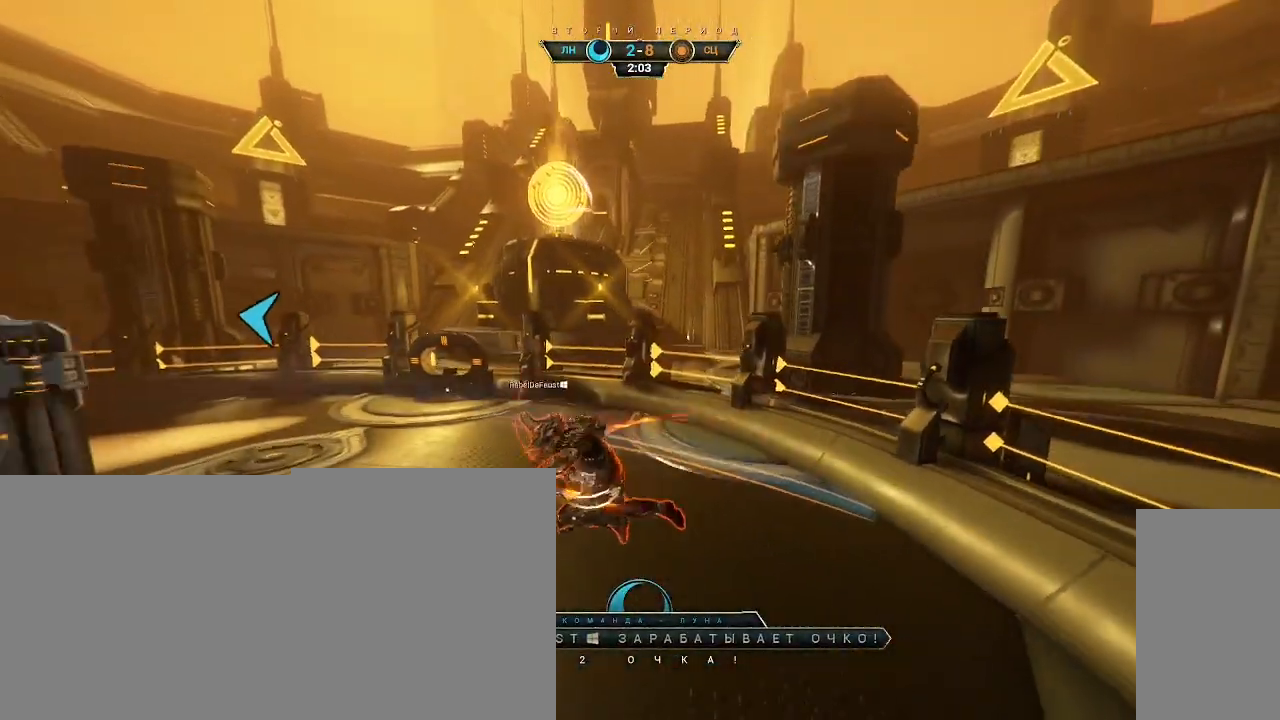
{"keys": [], "mouse": [], "events": []}
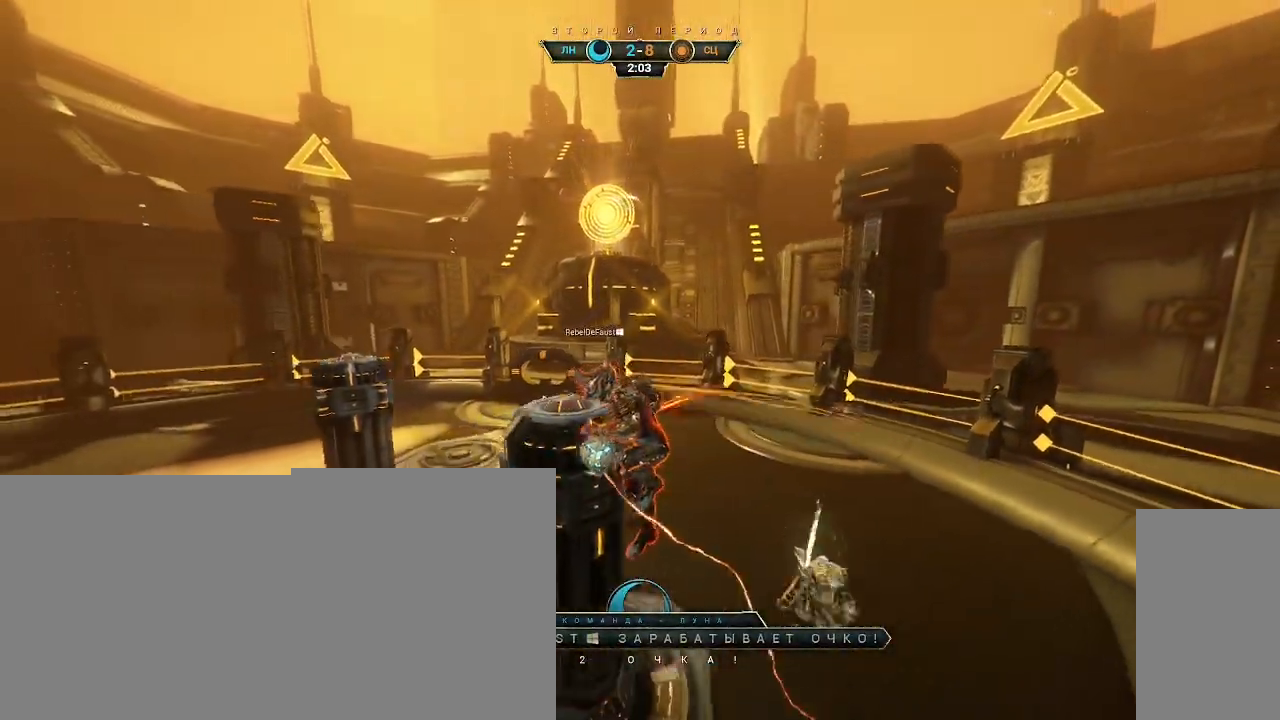
{"keys": [], "mouse": [], "events": []}
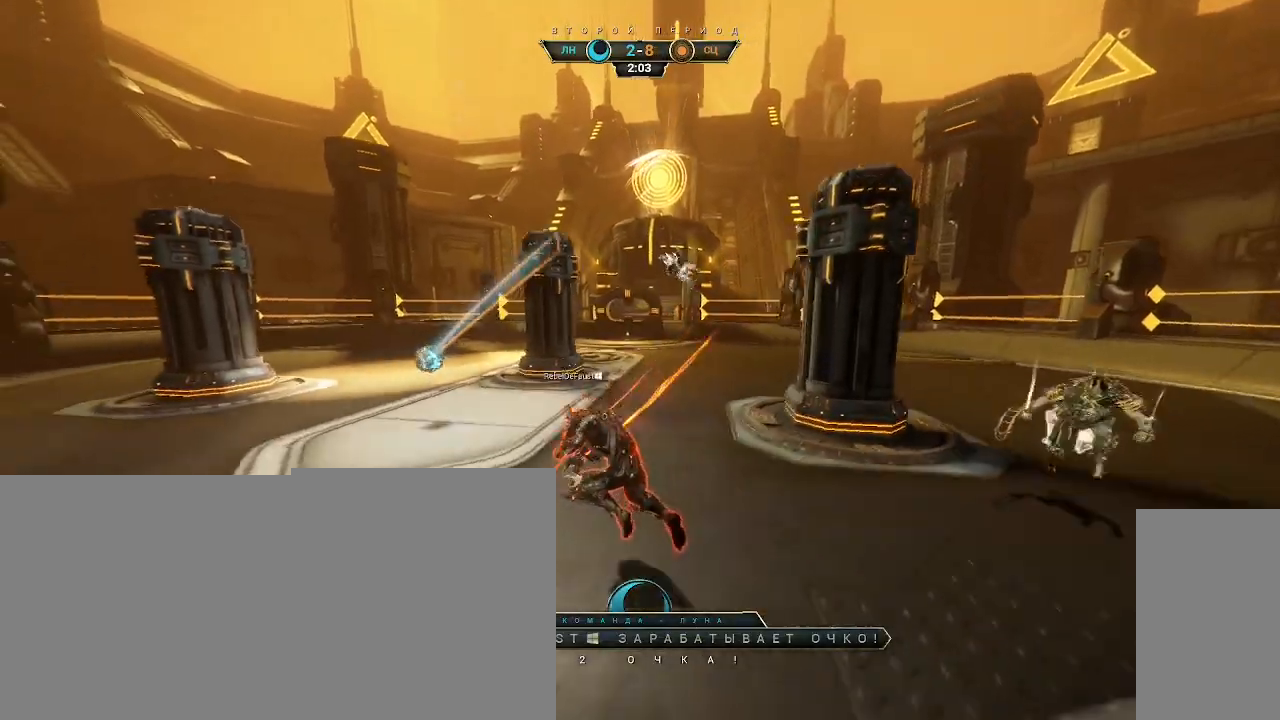
{"keys": [], "mouse": [], "events": []}